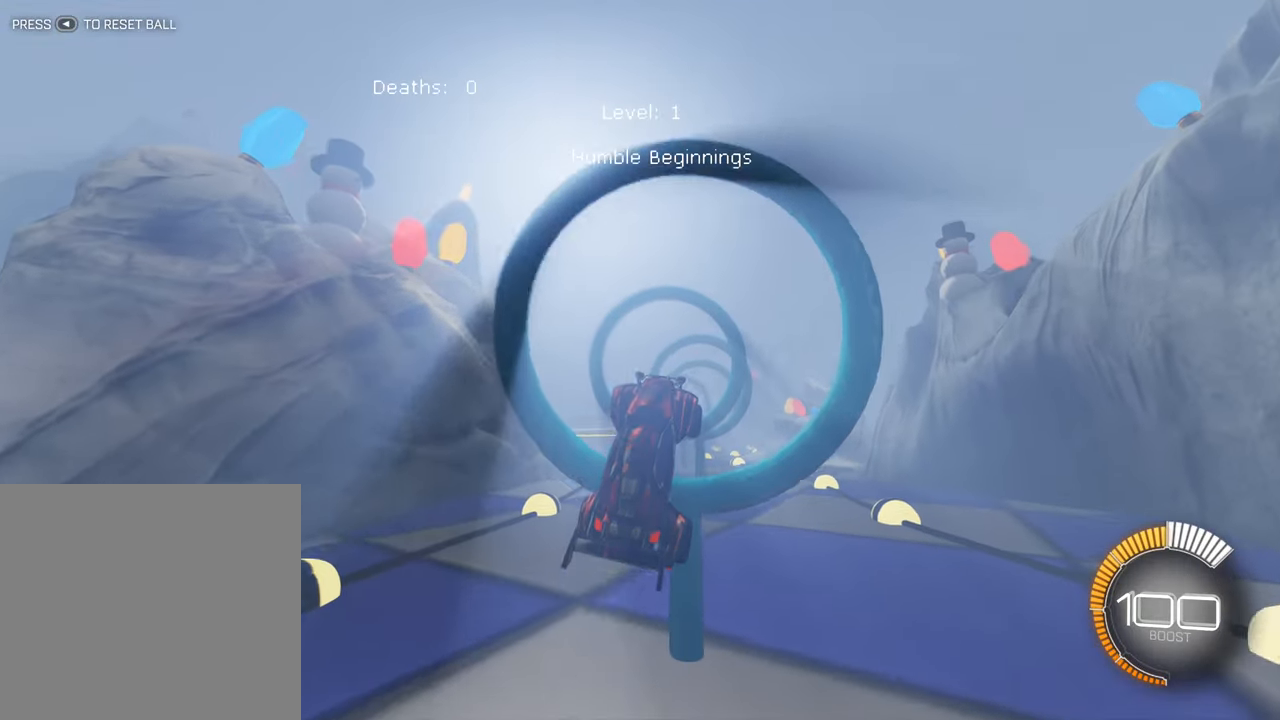
Gameplay with a controller (Xbox layout); each line is a JSON object with the inputs held at the frame after it. "events" lists button and stick changes between this image and that frame as [ms after this image, input, new state], when the widget could be followed in between. Not read: L3 R3 right_stick.
{"buttons": ["L1", "R2"], "left_stick": "left", "events": [[34, "B", "down"], [34, "left_stick", "center"], [300, "left_stick", "right"], [434, "left_stick", "left"], [467, "B", "up"], [484, "L1", "down"]]}
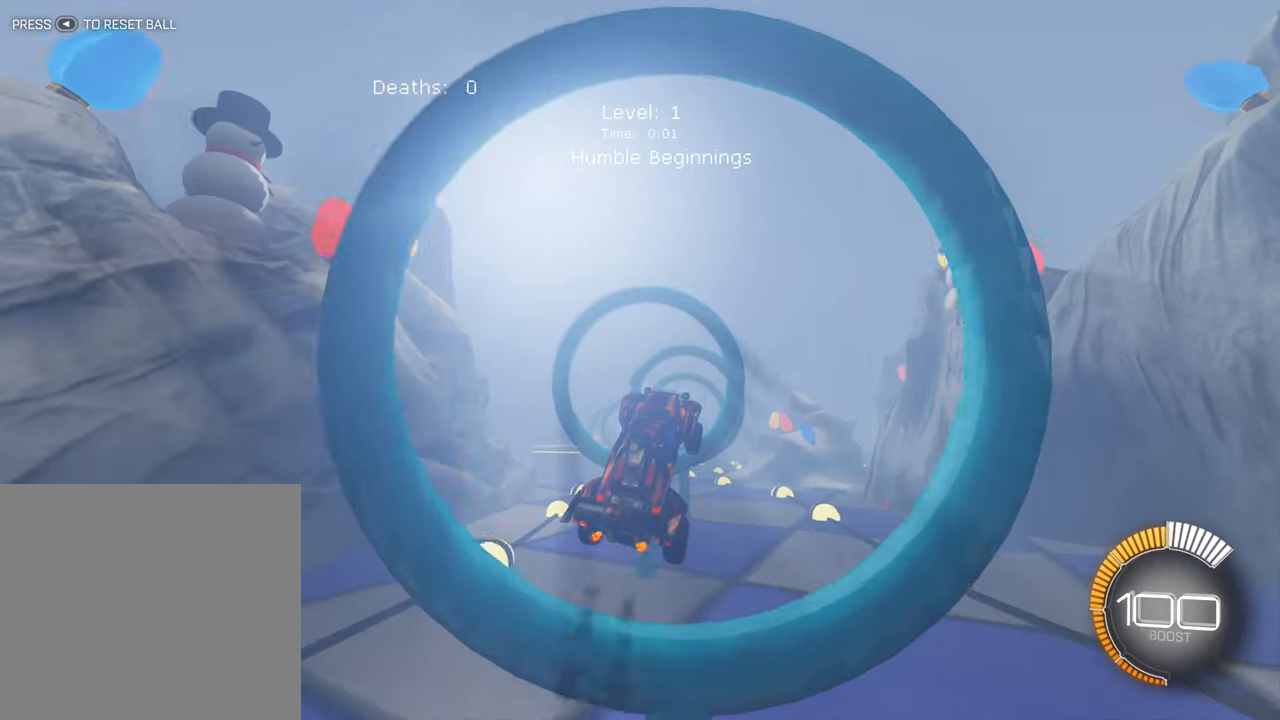
{"buttons": ["B", "L1", "R2"], "left_stick": "left", "events": [[117, "B", "down"], [300, "B", "up"], [400, "B", "down"]]}
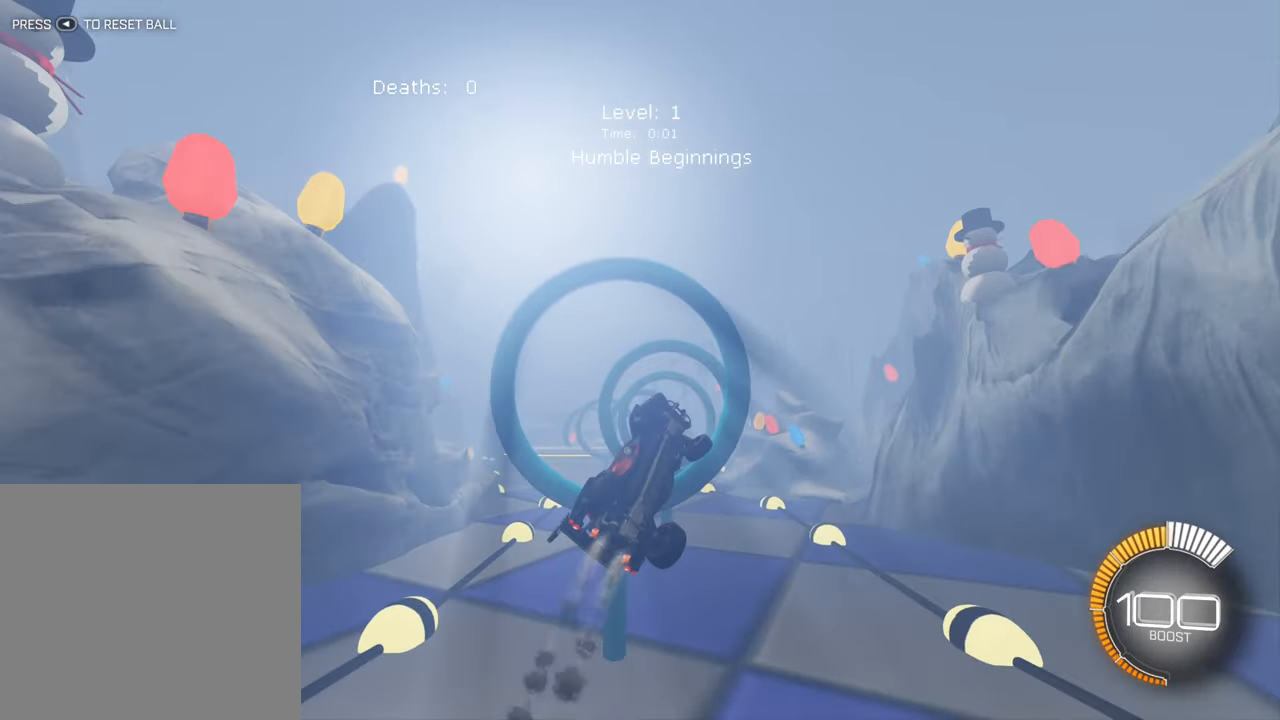
{"buttons": ["B", "L1", "R2"], "left_stick": "left", "events": [[167, "B", "up"], [284, "B", "down"]]}
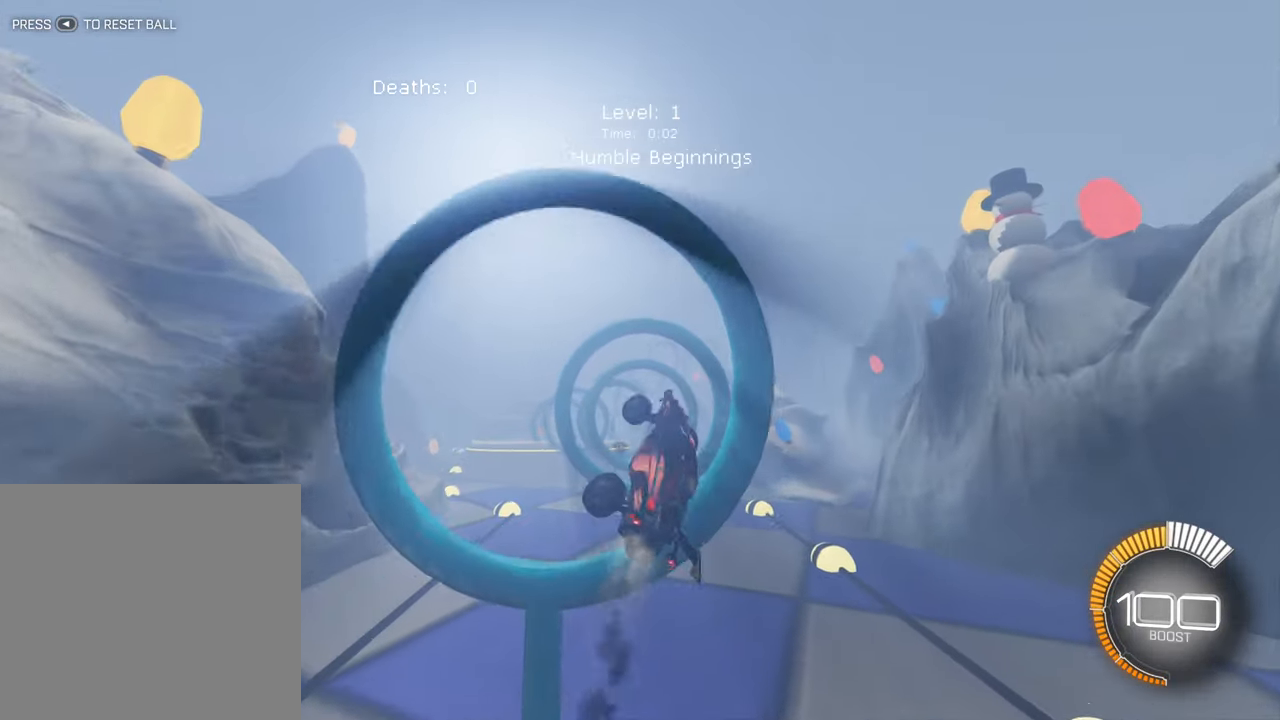
{"buttons": ["R2"], "left_stick": "right", "events": [[34, "L1", "up"], [84, "B", "up"], [117, "left_stick", "center"], [184, "B", "down"], [250, "left_stick", "down-left"], [400, "left_stick", "center"], [433, "B", "up"], [450, "left_stick", "right"]]}
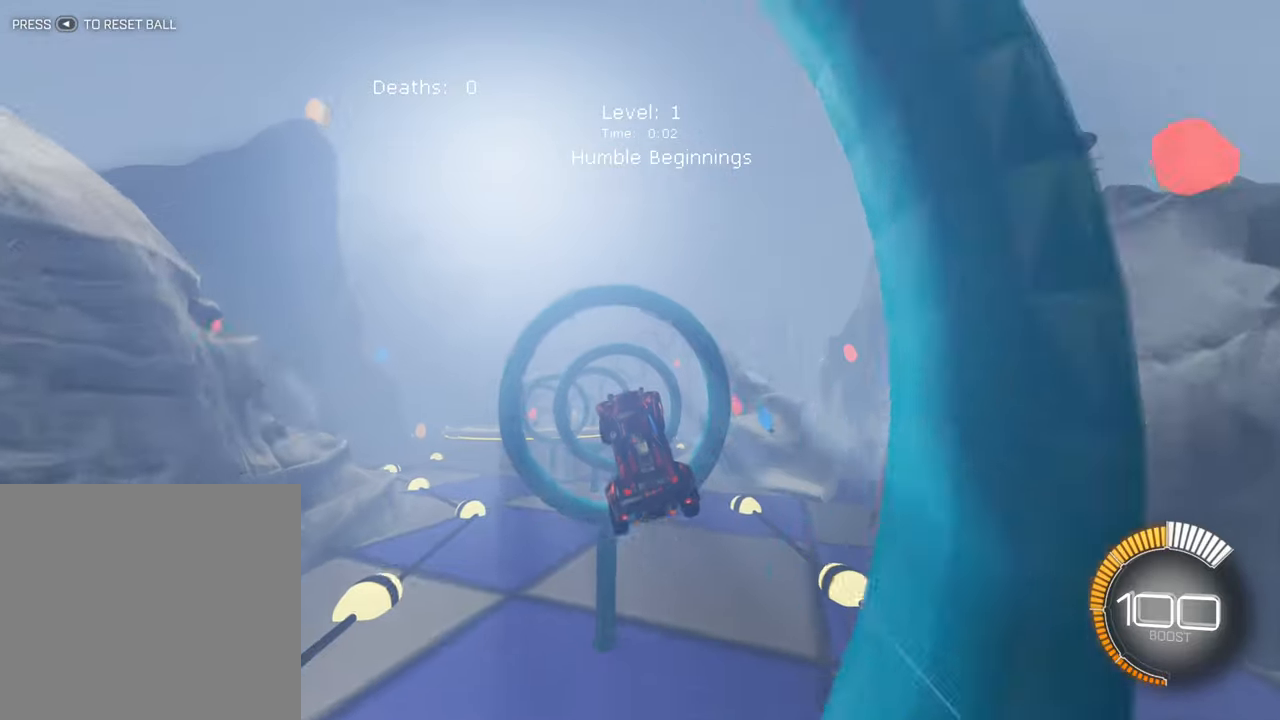
{"buttons": ["B", "R2"], "left_stick": "right", "events": [[83, "B", "down"], [116, "left_stick", "center"], [166, "left_stick", "down-left"], [333, "left_stick", "center"], [350, "B", "up"], [433, "left_stick", "right"], [483, "B", "down"]]}
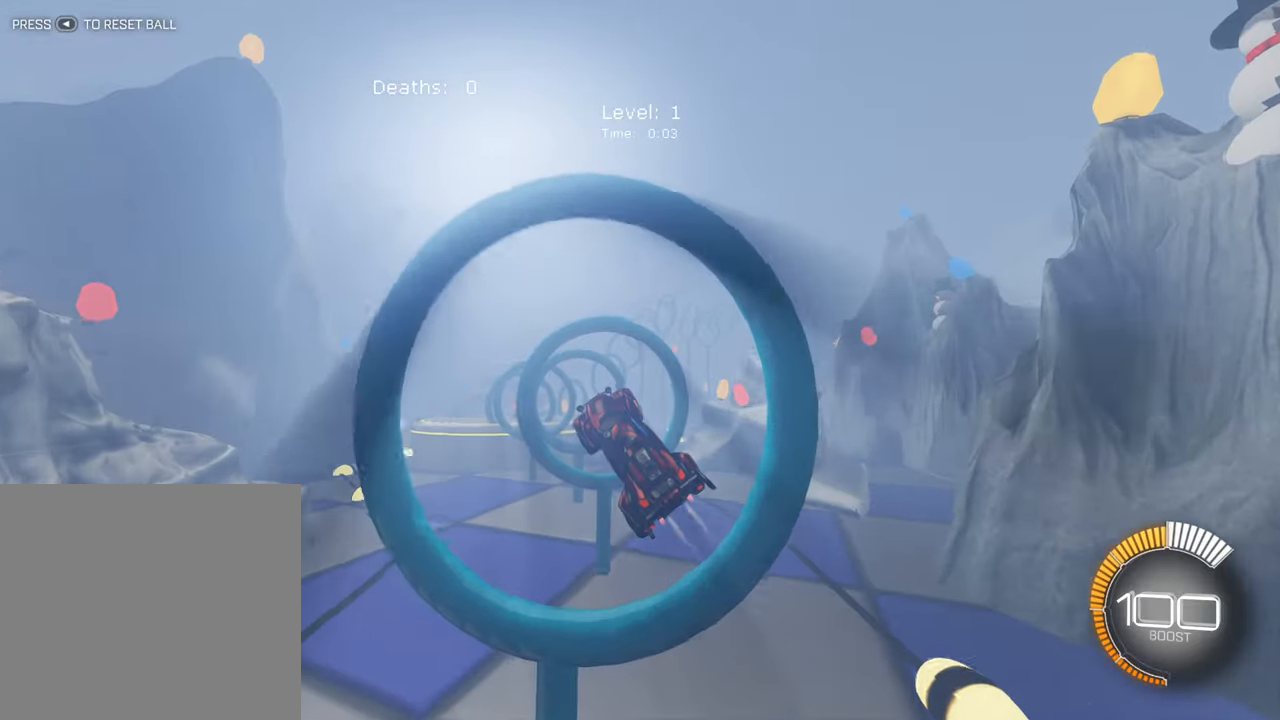
{"buttons": ["B", "R2"], "left_stick": "center", "events": [[66, "left_stick", "down-right"], [300, "left_stick", "center"]]}
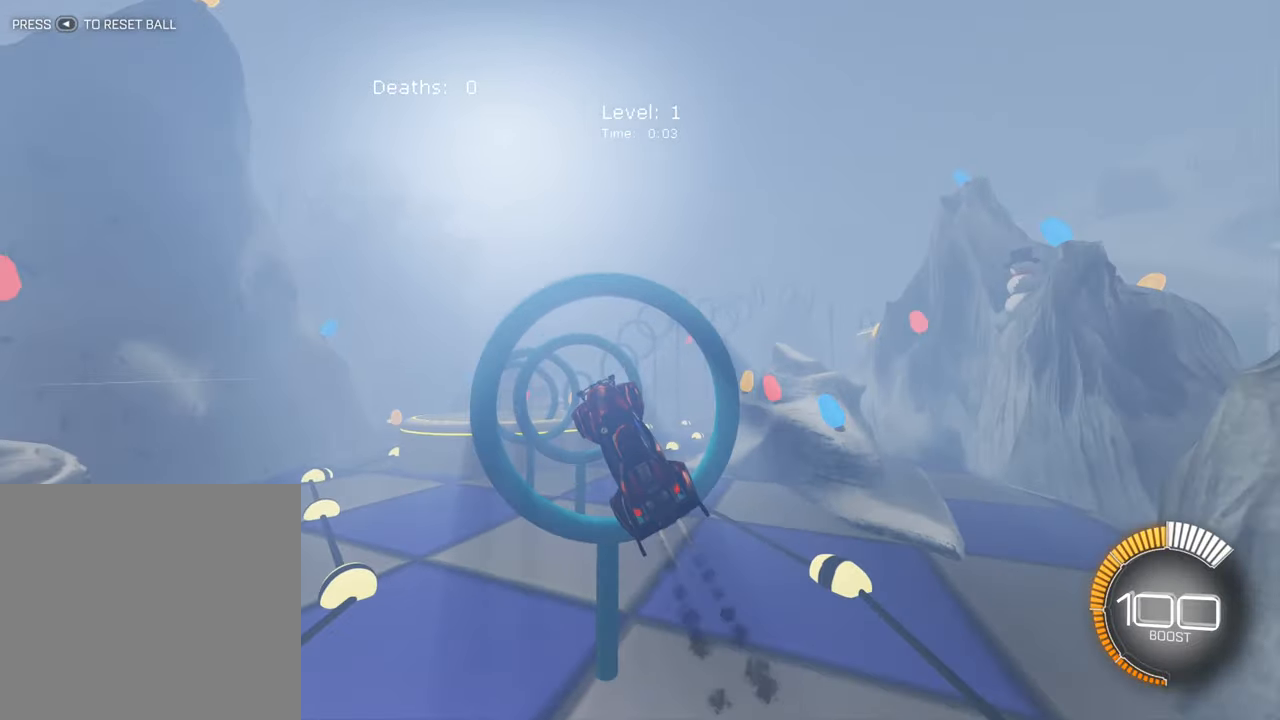
{"buttons": ["R2"], "left_stick": "left", "events": [[33, "B", "up"], [33, "left_stick", "up-left"], [166, "left_stick", "center"], [233, "B", "down"], [416, "B", "up"], [500, "left_stick", "left"]]}
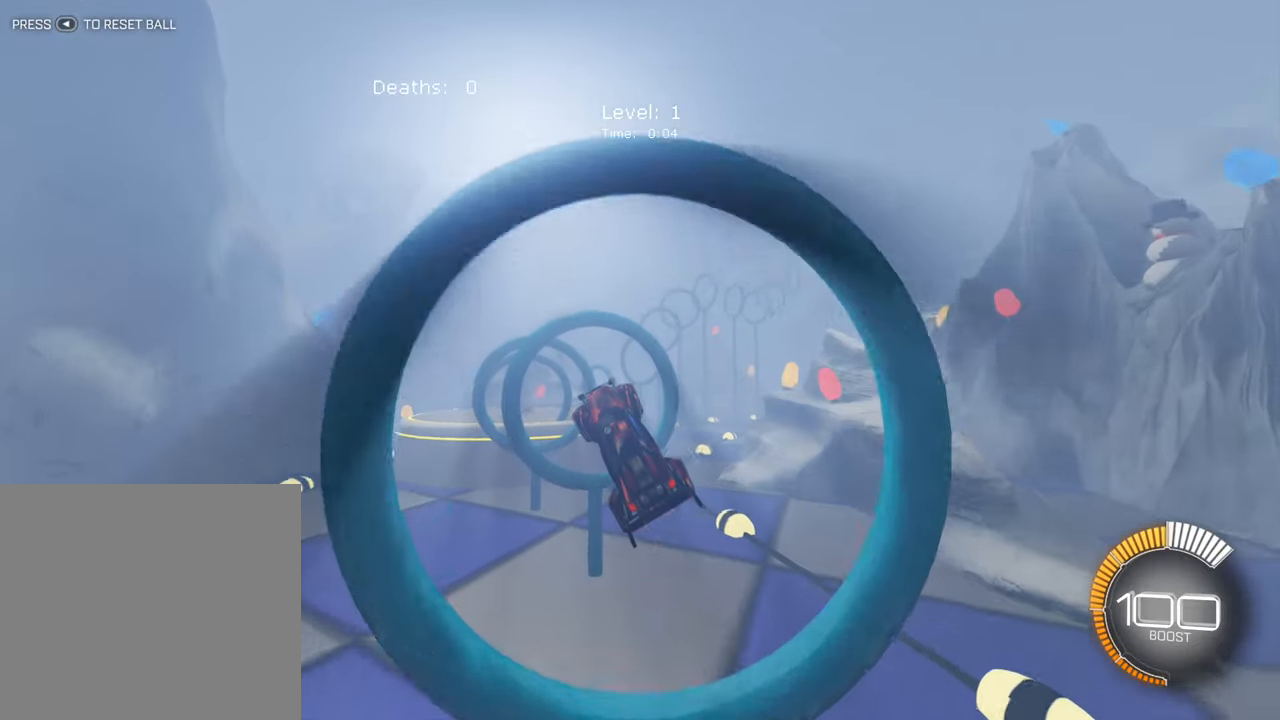
{"buttons": ["B", "L1", "R2"], "left_stick": "left", "events": [[16, "left_stick", "down-left"], [33, "B", "down"], [166, "left_stick", "center"], [333, "left_stick", "left"], [350, "L1", "down"]]}
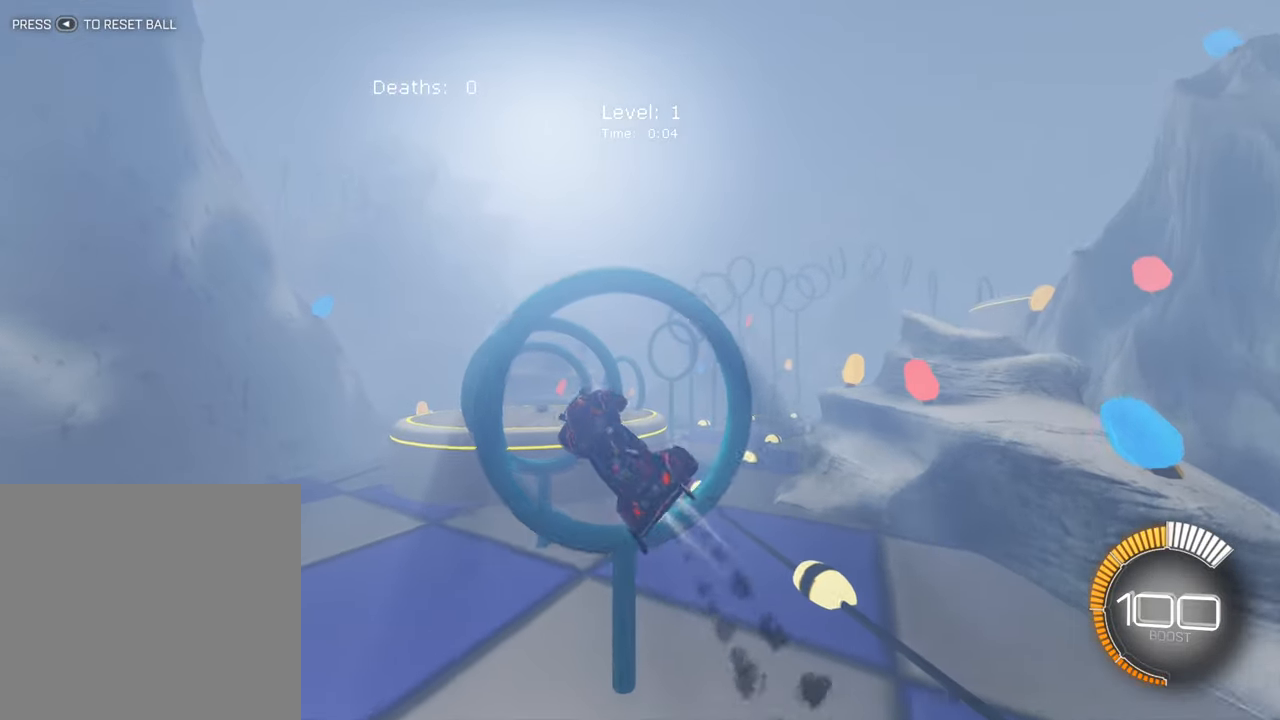
{"buttons": ["L1", "R2"], "left_stick": "left", "events": [[250, "B", "up"]]}
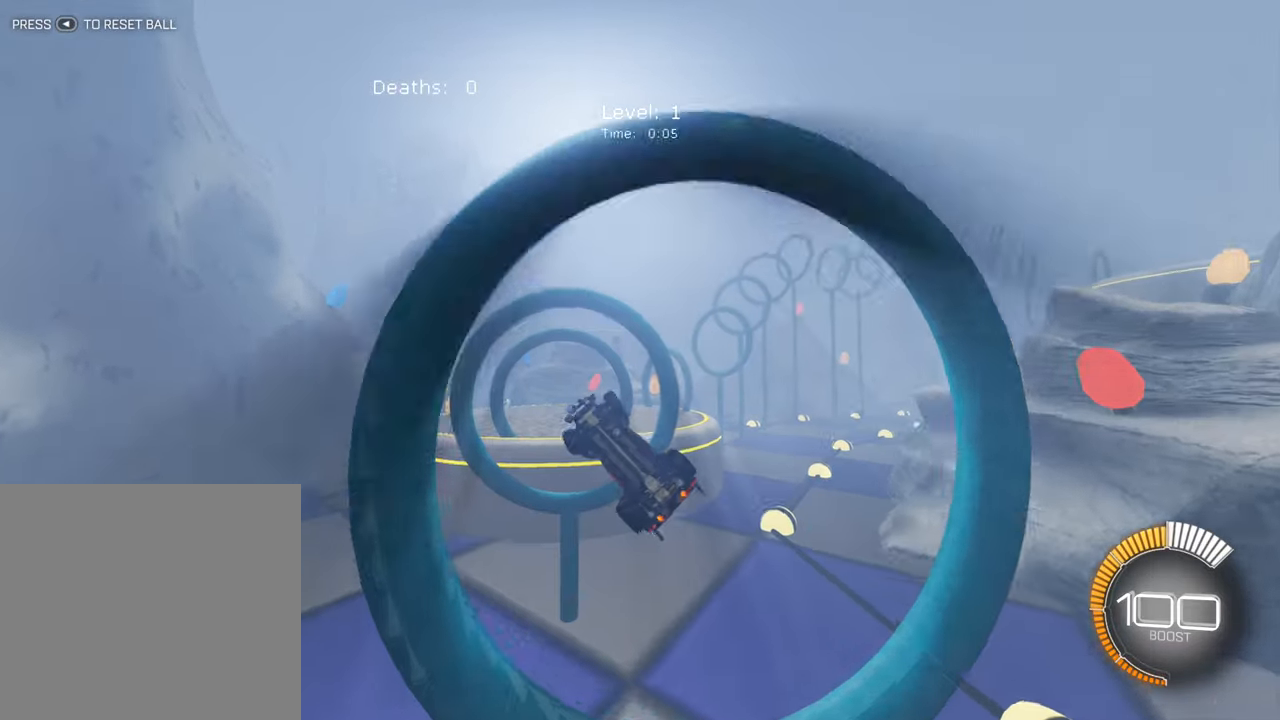
{"buttons": ["B", "R2"], "left_stick": "down", "events": [[166, "B", "down"], [166, "left_stick", "center"], [183, "L1", "up"], [350, "left_stick", "down-right"], [366, "B", "up"], [500, "B", "down"], [500, "left_stick", "down"]]}
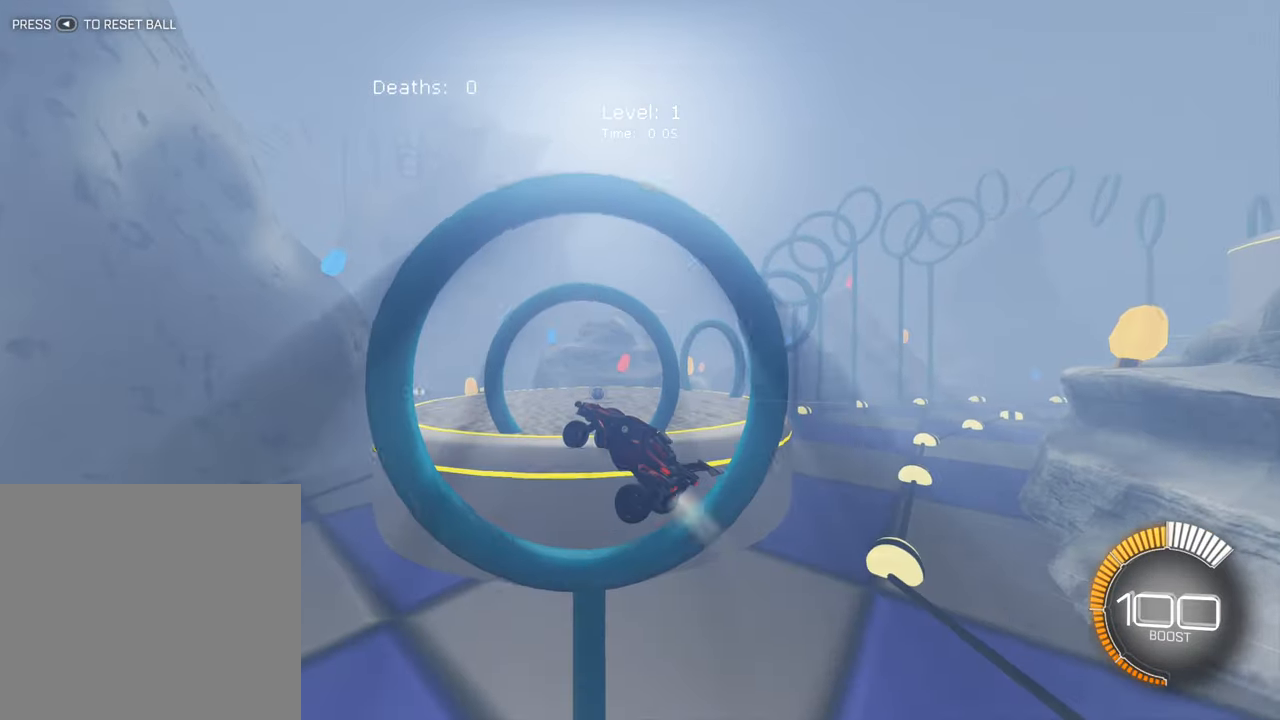
{"buttons": ["B", "R2"], "left_stick": "up-right", "events": [[16, "left_stick", "down-left"], [33, "L1", "down"], [66, "left_stick", "left"], [166, "B", "up"], [183, "L1", "up"], [216, "left_stick", "center"], [266, "left_stick", "up-right"], [466, "B", "down"]]}
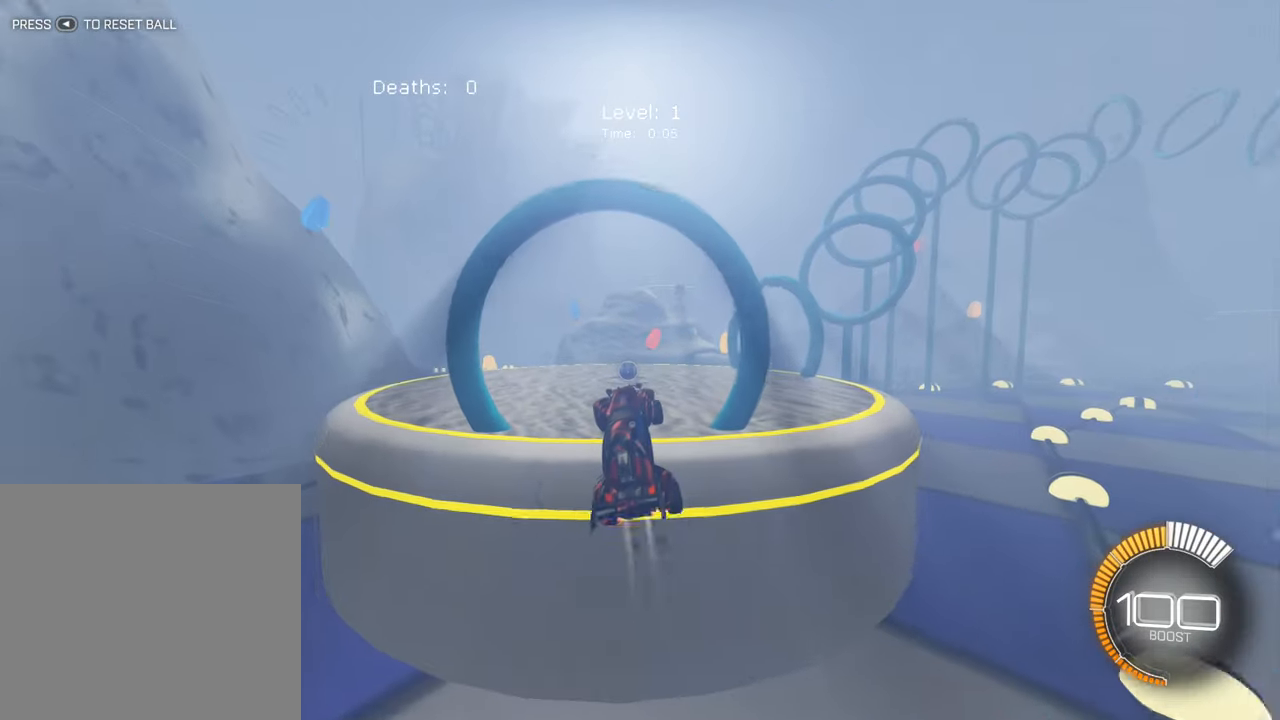
{"buttons": [], "left_stick": "up-right", "events": [[100, "left_stick", "center"], [283, "B", "up"], [283, "left_stick", "up-right"], [350, "R2", "up"]]}
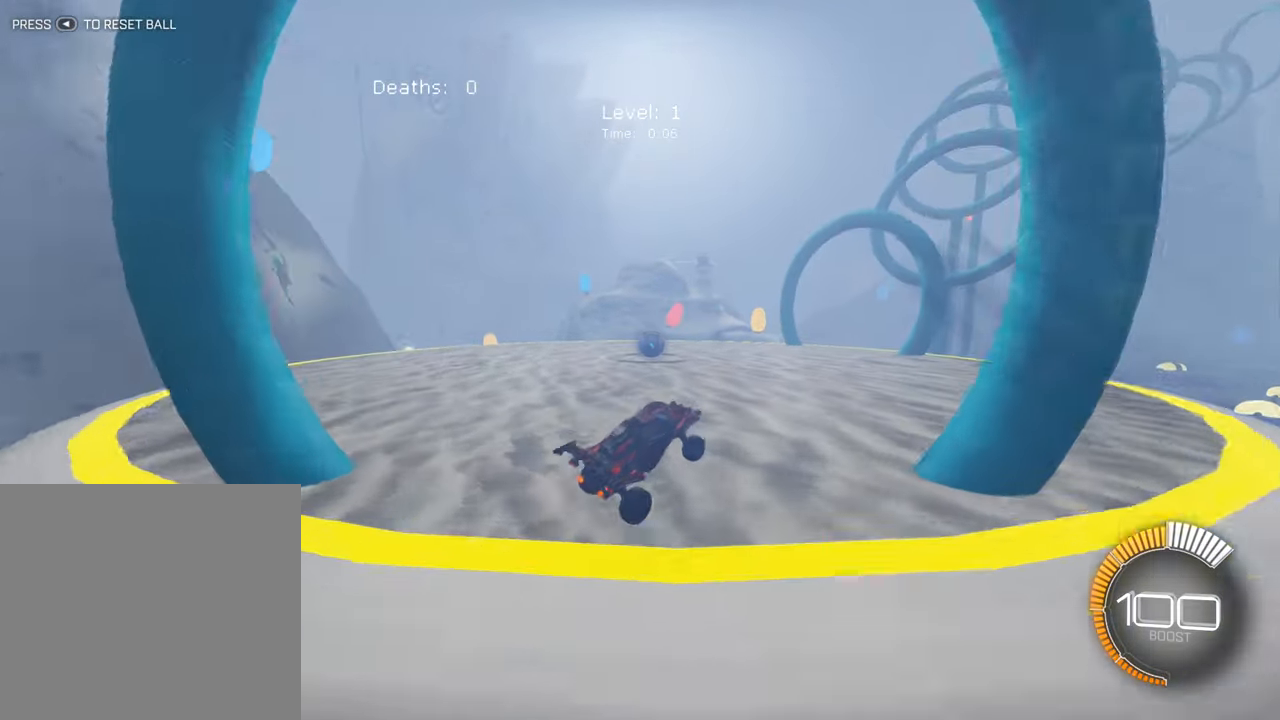
{"buttons": ["R2"], "left_stick": "left", "events": [[83, "left_stick", "center"], [216, "left_stick", "left"], [350, "R2", "down"], [433, "R2", "up"], [483, "R2", "down"]]}
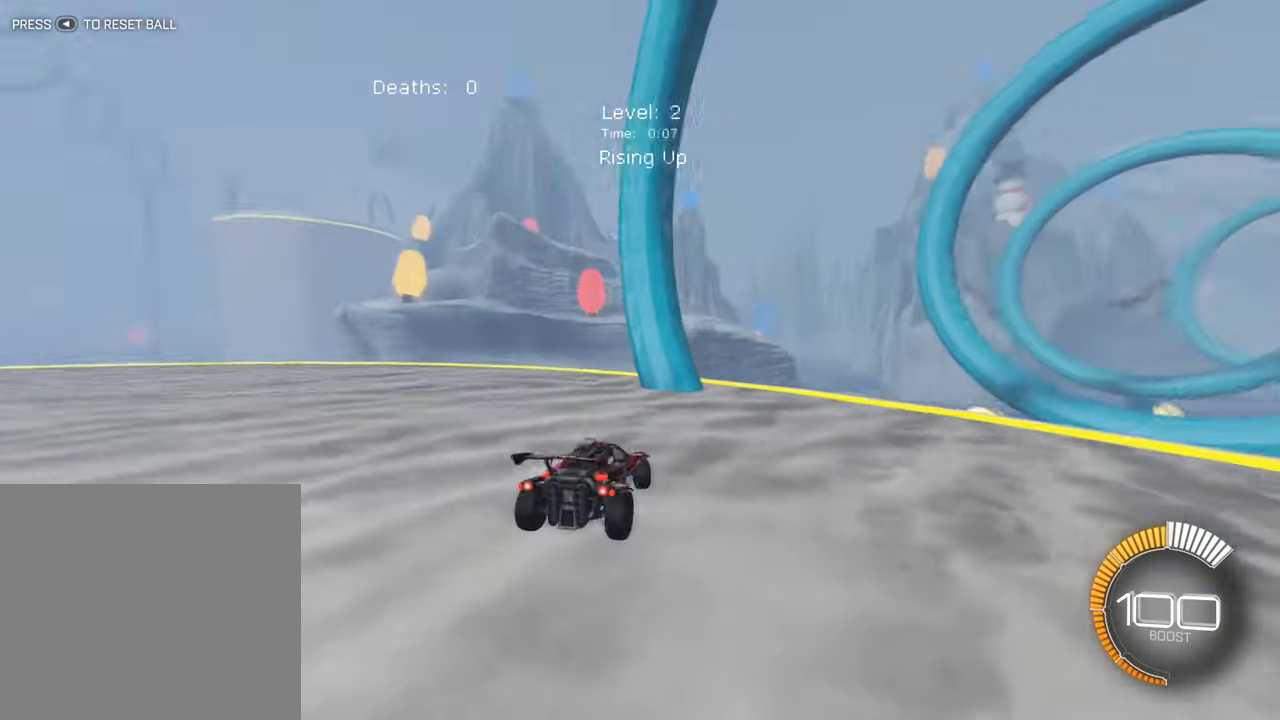
{"buttons": ["R2"], "left_stick": "left", "events": [[367, "L1", "down"], [500, "L1", "up"]]}
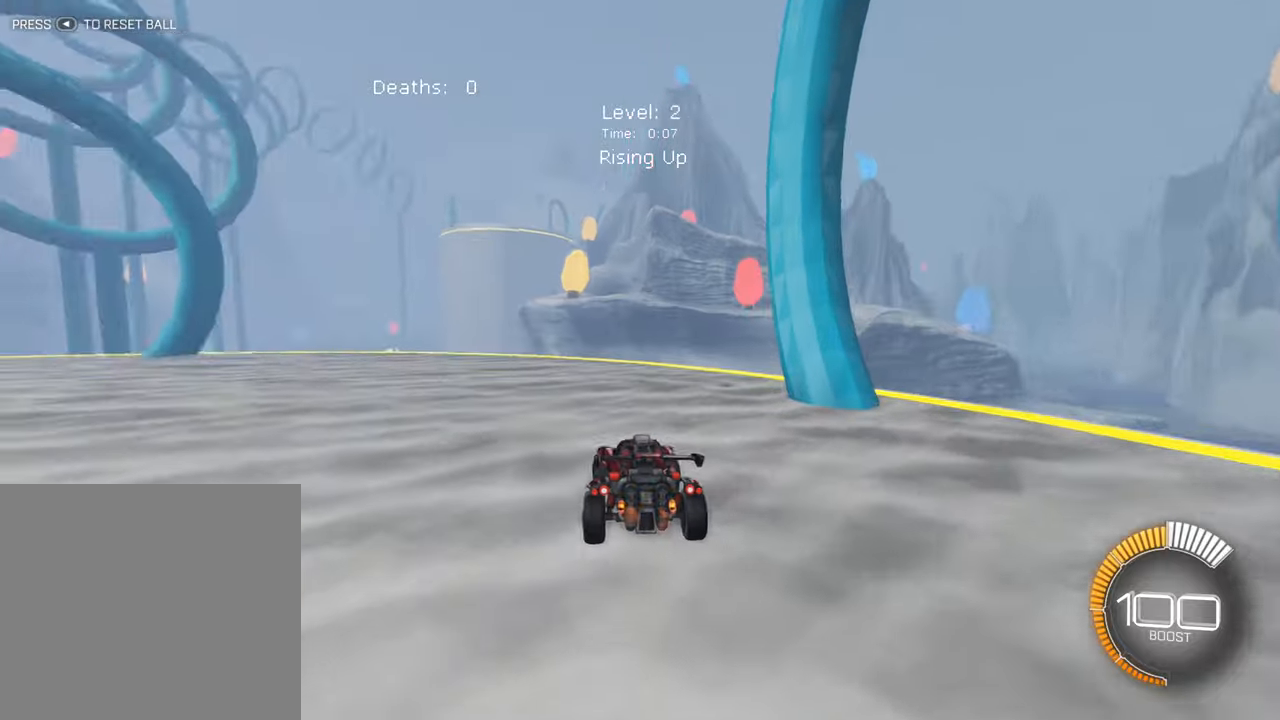
{"buttons": ["B", "R2"], "left_stick": "left", "events": [[300, "B", "down"]]}
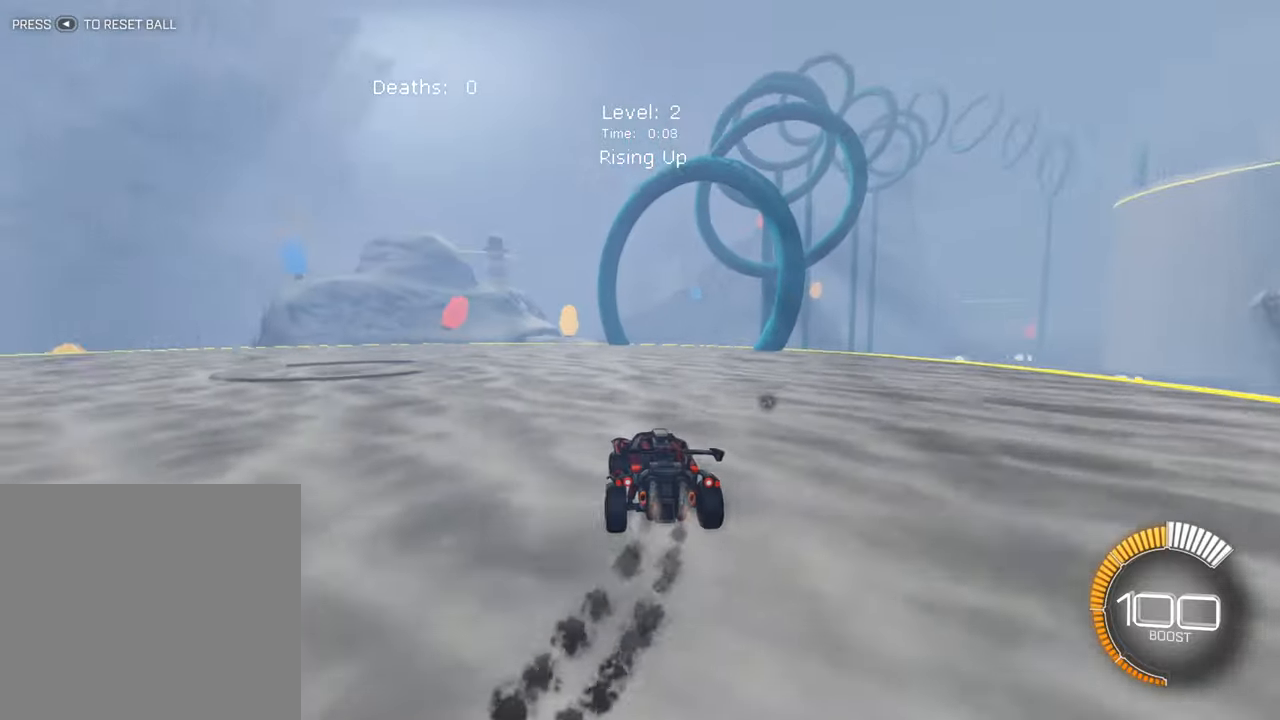
{"buttons": [], "left_stick": "center", "events": [[17, "left_stick", "center"], [67, "B", "up"], [217, "left_stick", "right"], [400, "R2", "up"], [450, "left_stick", "center"]]}
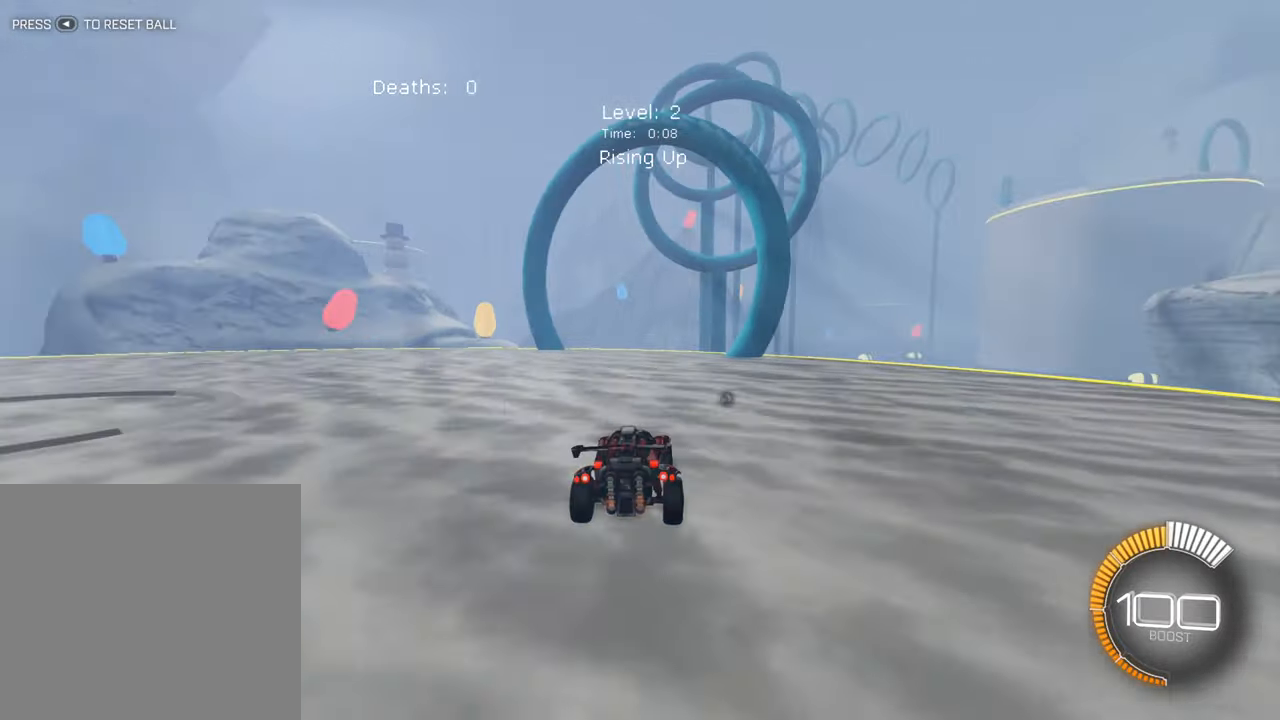
{"buttons": [], "left_stick": "center", "events": [[167, "R2", "down"], [500, "R2", "up"]]}
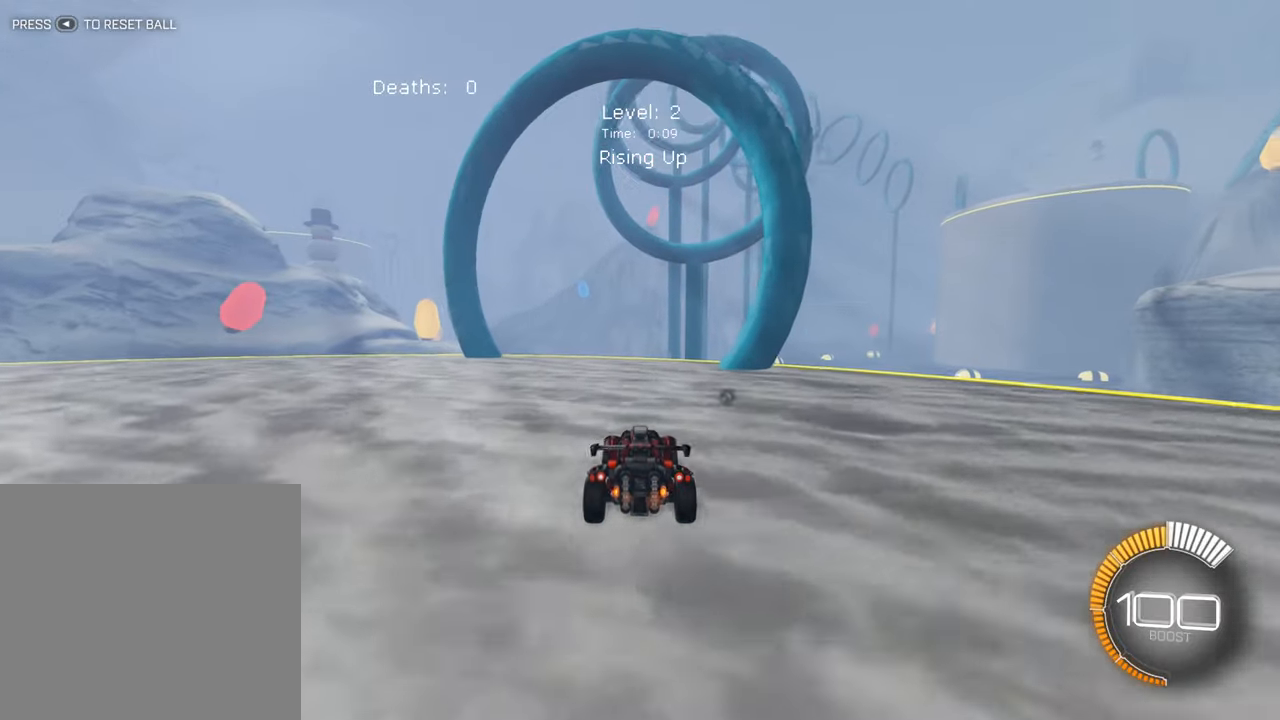
{"buttons": ["A"], "left_stick": "down", "events": [[233, "A", "down"], [333, "A", "up"], [400, "A", "down"], [433, "left_stick", "down"]]}
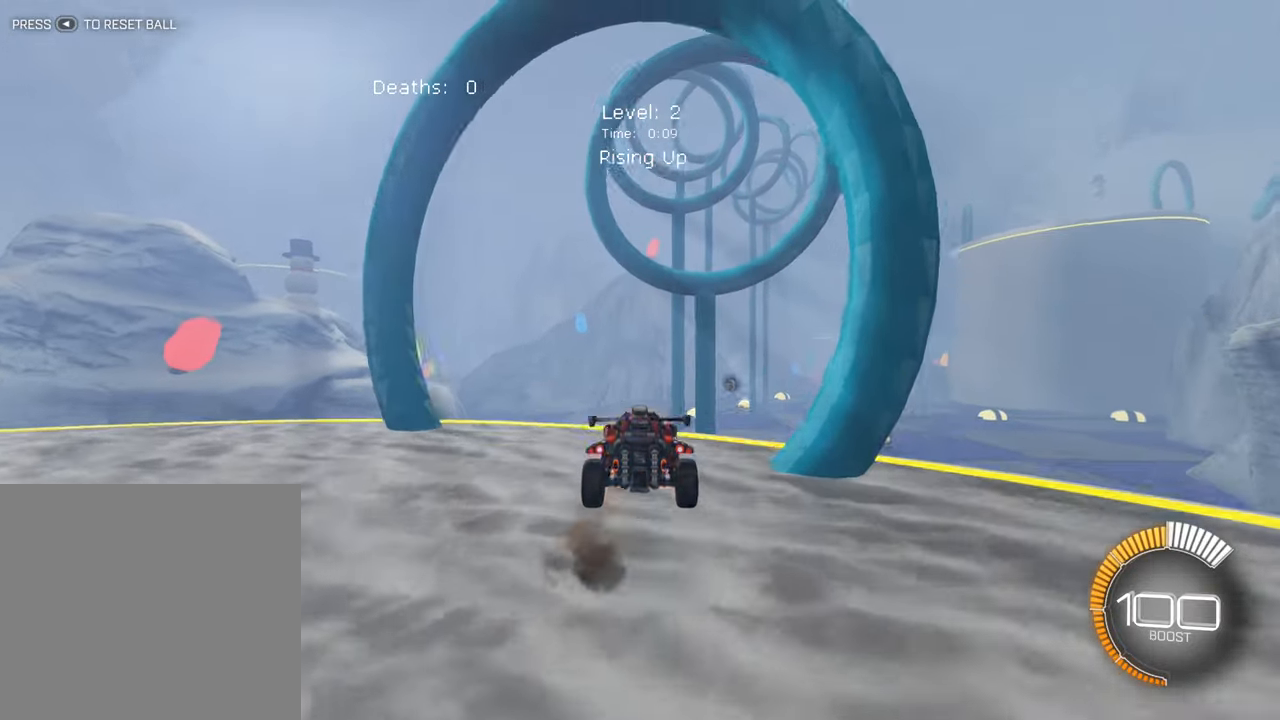
{"buttons": ["B", "R2"], "left_stick": "down-left", "events": [[100, "A", "up"], [133, "R2", "down"], [167, "B", "down"], [250, "left_stick", "center"], [450, "left_stick", "down-left"]]}
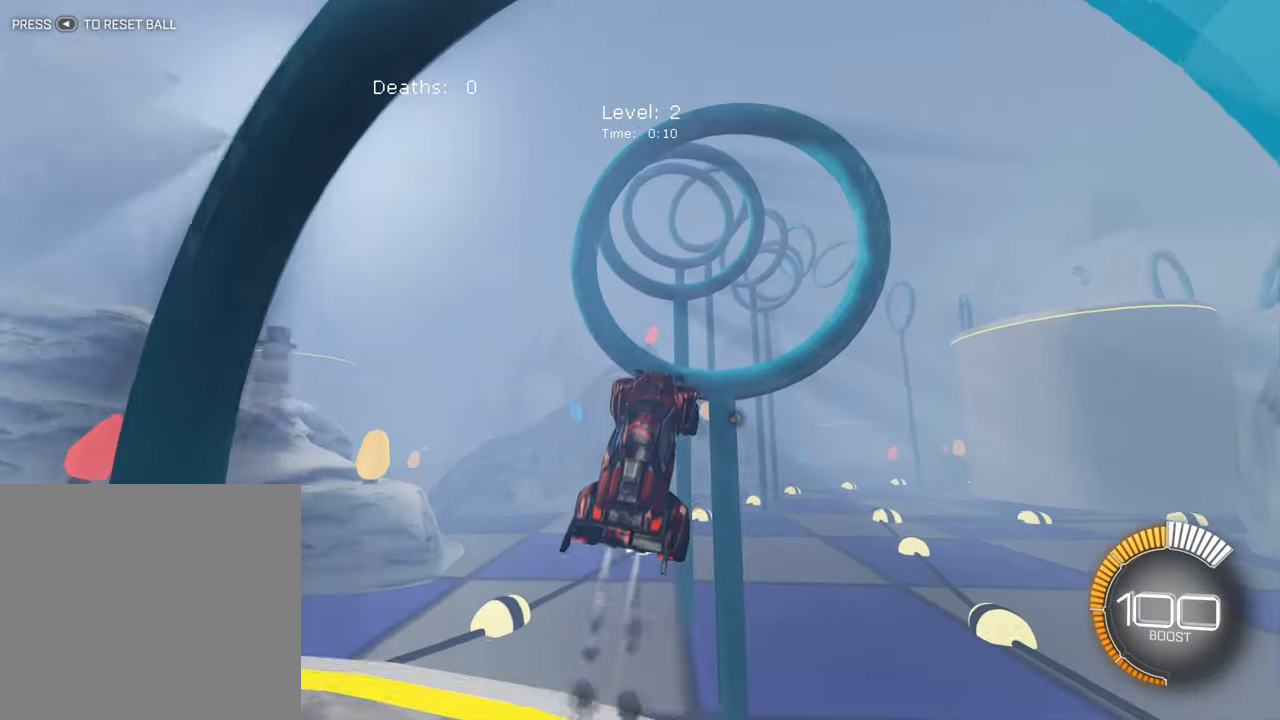
{"buttons": ["B", "R2"], "left_stick": "center", "events": [[67, "left_stick", "center"], [333, "left_stick", "up"], [483, "left_stick", "center"]]}
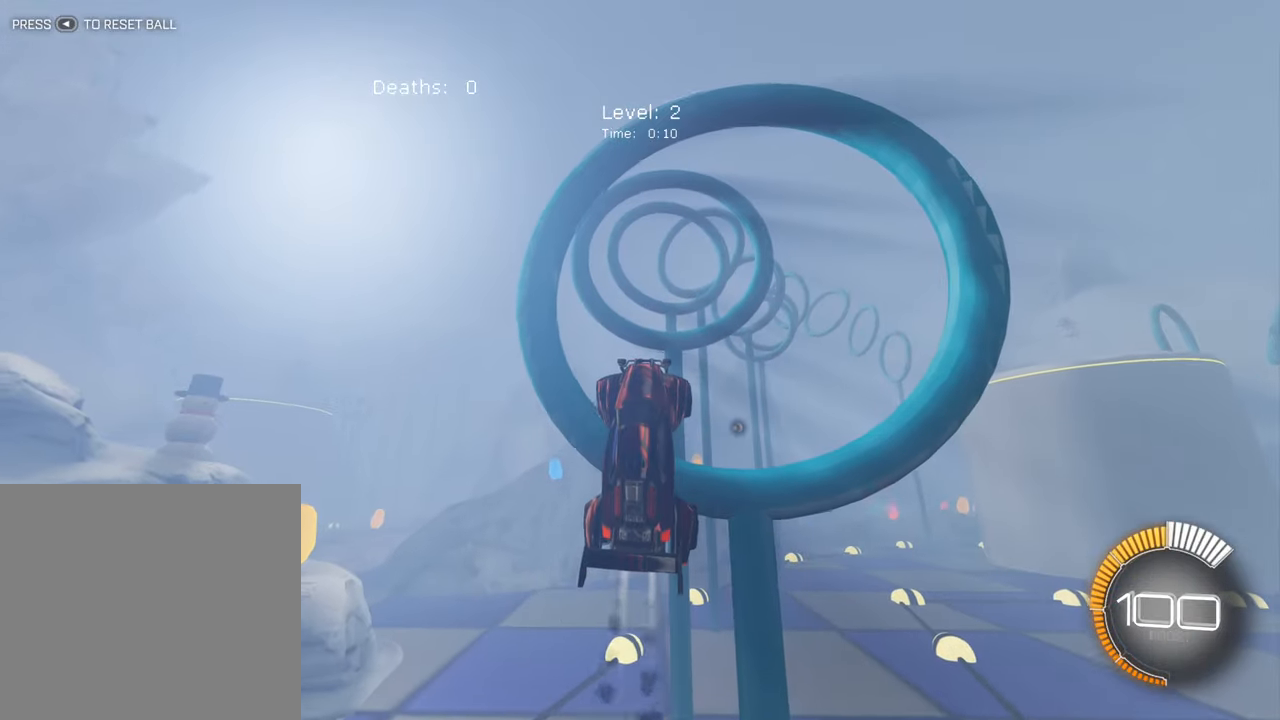
{"buttons": ["B", "R2"], "left_stick": "center", "events": []}
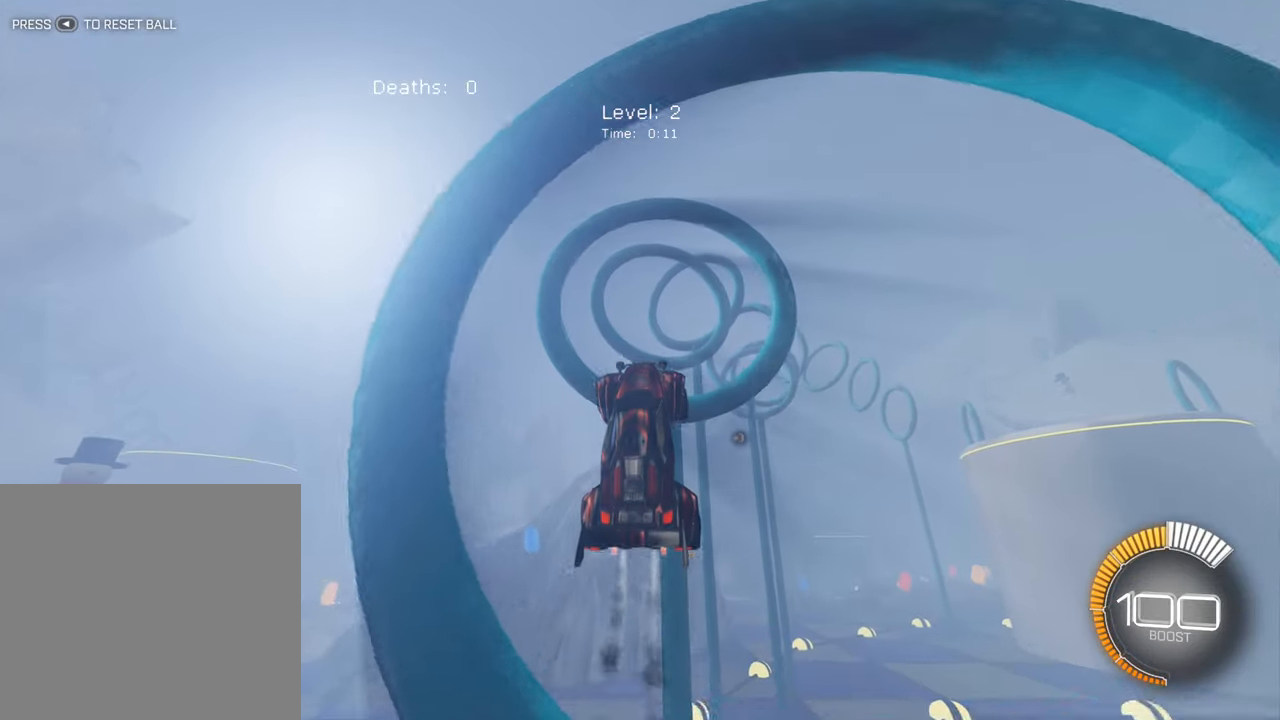
{"buttons": ["B", "R2"], "left_stick": "center", "events": [[50, "left_stick", "up"], [67, "B", "up"], [183, "B", "down"], [233, "left_stick", "right"], [300, "left_stick", "center"]]}
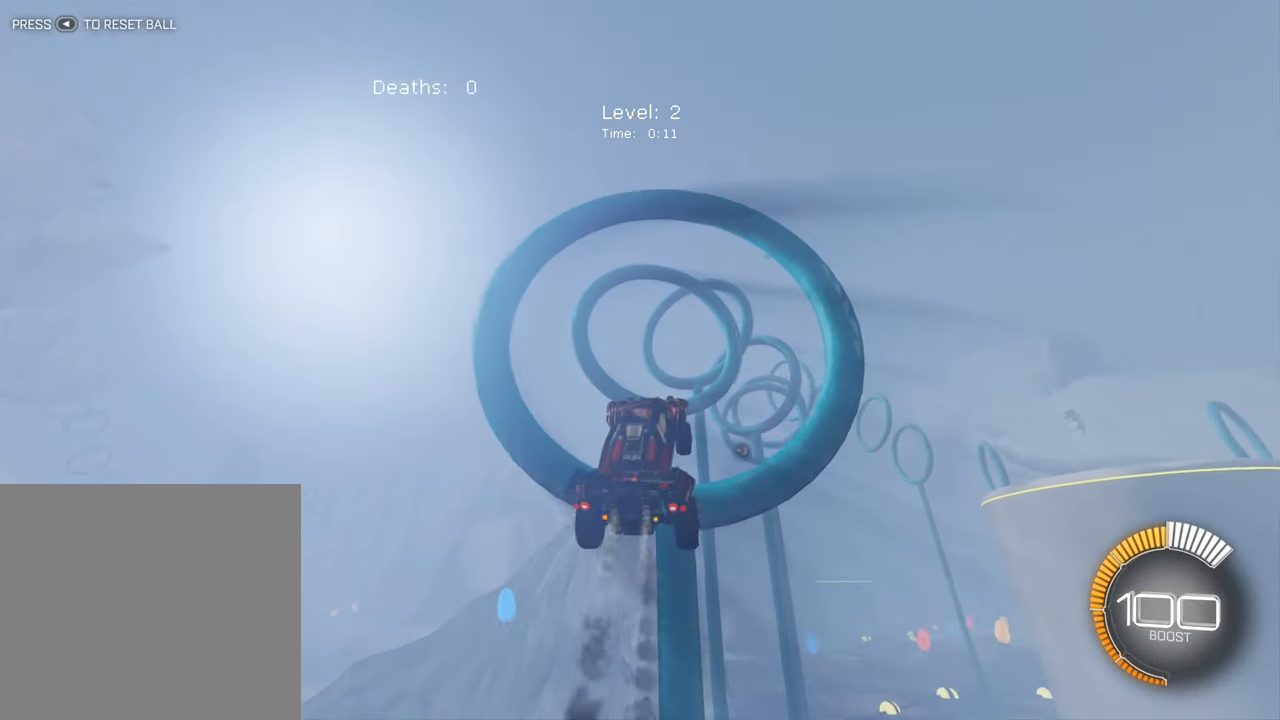
{"buttons": ["B", "R2"], "left_stick": "down-left", "events": [[100, "left_stick", "down"], [217, "B", "up"], [333, "B", "down"], [367, "left_stick", "down-left"]]}
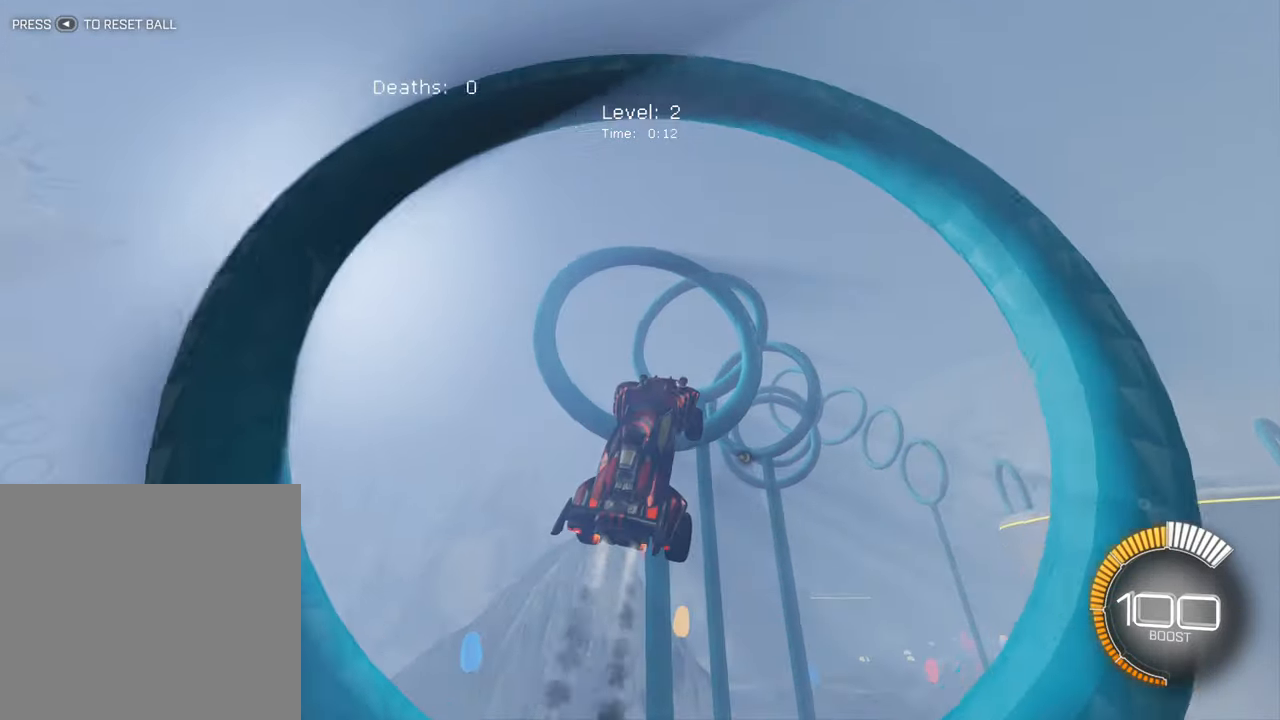
{"buttons": ["B", "R2"], "left_stick": "center", "events": [[33, "left_stick", "center"], [167, "left_stick", "left"], [233, "B", "up"], [283, "left_stick", "center"], [384, "B", "down"]]}
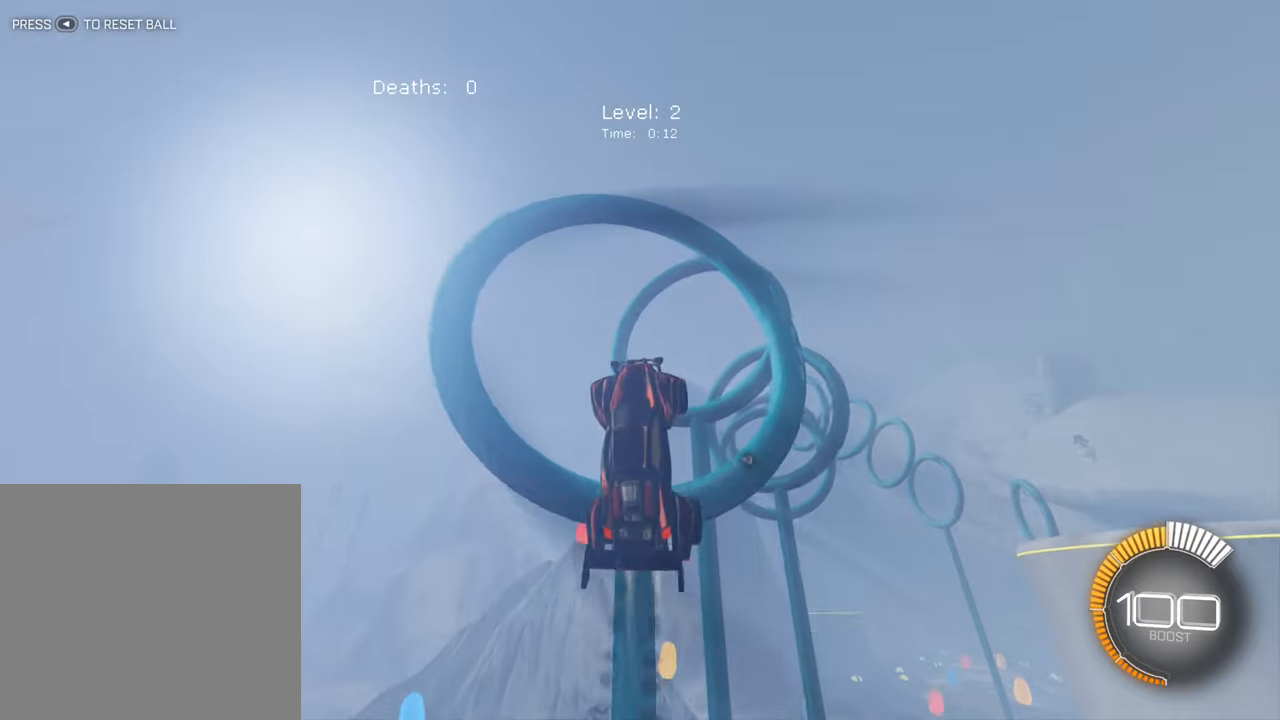
{"buttons": ["R2"], "left_stick": "up", "events": [[67, "left_stick", "up-right"], [150, "B", "up"], [200, "left_stick", "center"], [284, "B", "down"], [434, "left_stick", "up"], [450, "B", "up"]]}
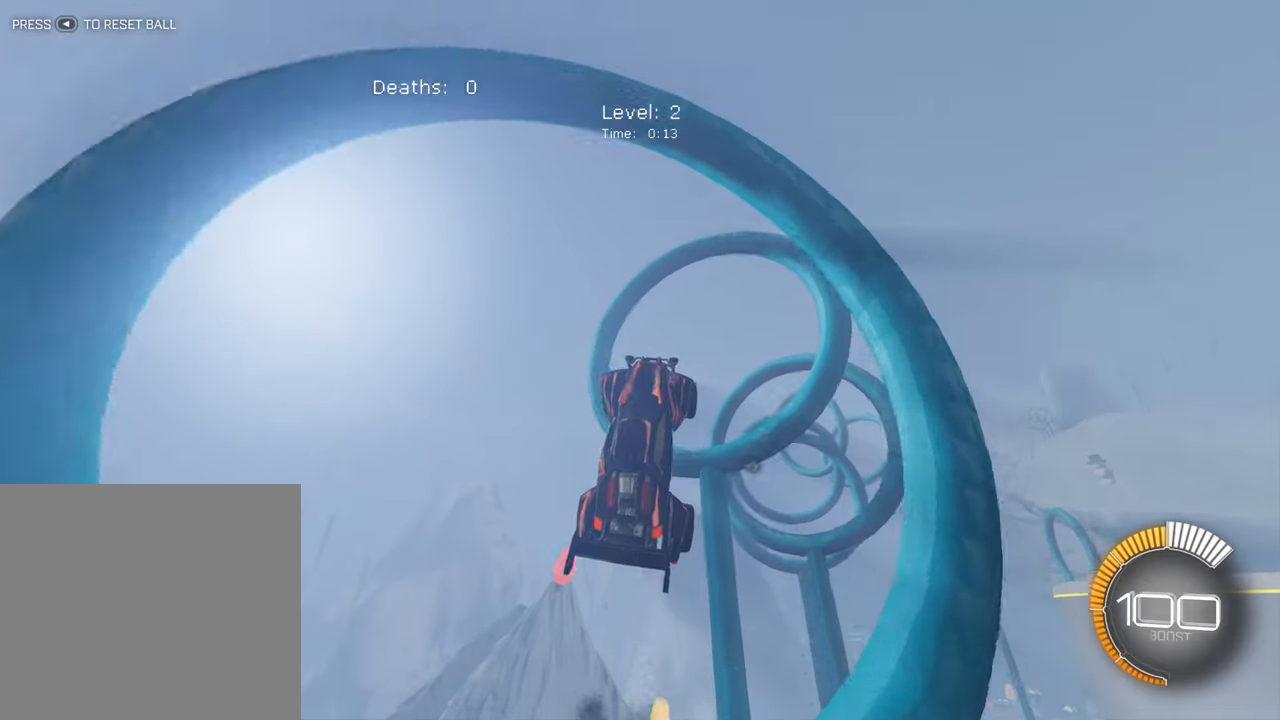
{"buttons": ["R2"], "left_stick": "right", "events": [[67, "B", "down"], [67, "left_stick", "center"], [117, "left_stick", "right"], [184, "B", "up"], [284, "left_stick", "center"], [484, "left_stick", "right"]]}
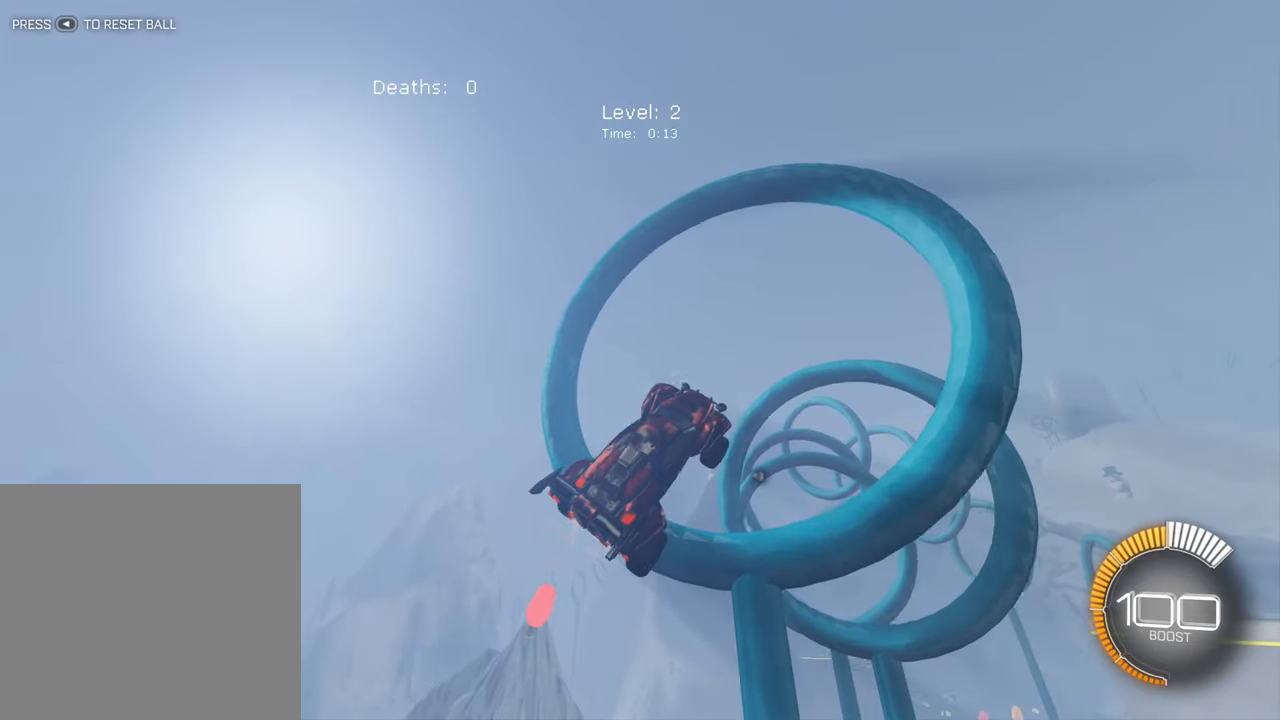
{"buttons": ["B", "R2"], "left_stick": "left", "events": [[100, "B", "down"], [200, "left_stick", "center"], [334, "B", "up"], [417, "B", "down"], [450, "left_stick", "left"]]}
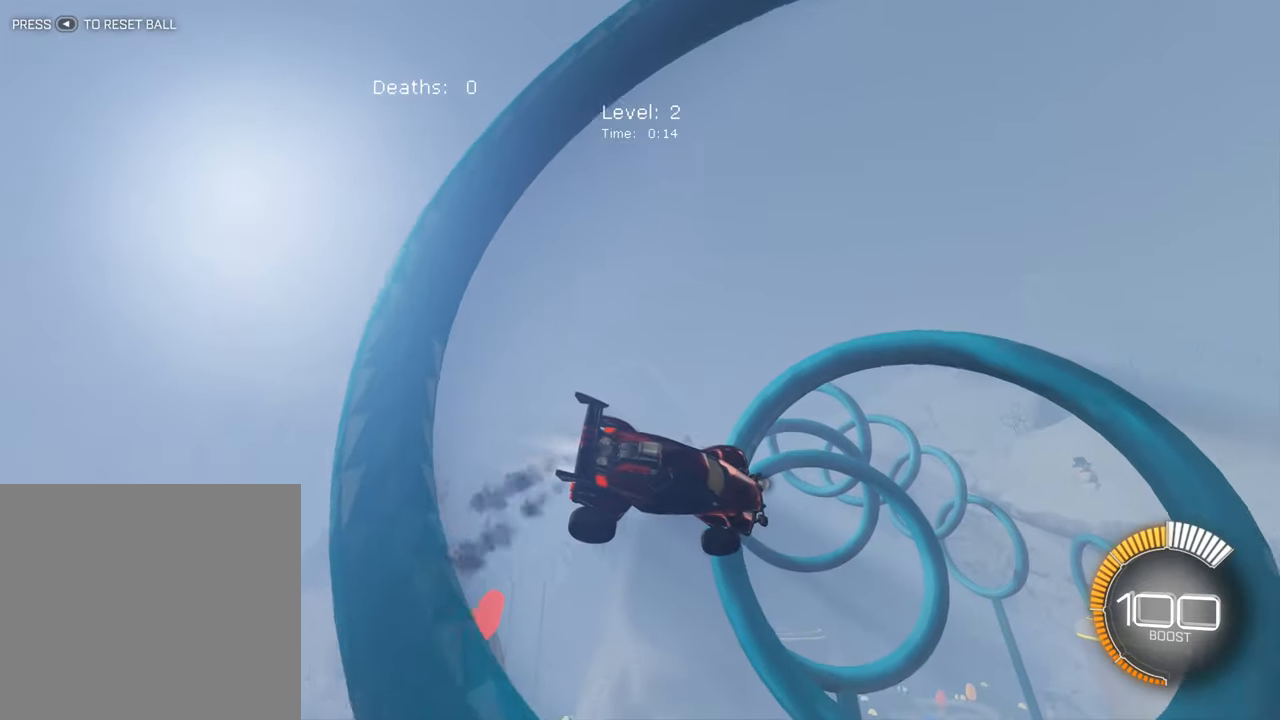
{"buttons": ["R2"], "left_stick": "down-left", "events": [[167, "left_stick", "center"], [217, "B", "up"], [417, "left_stick", "down-left"]]}
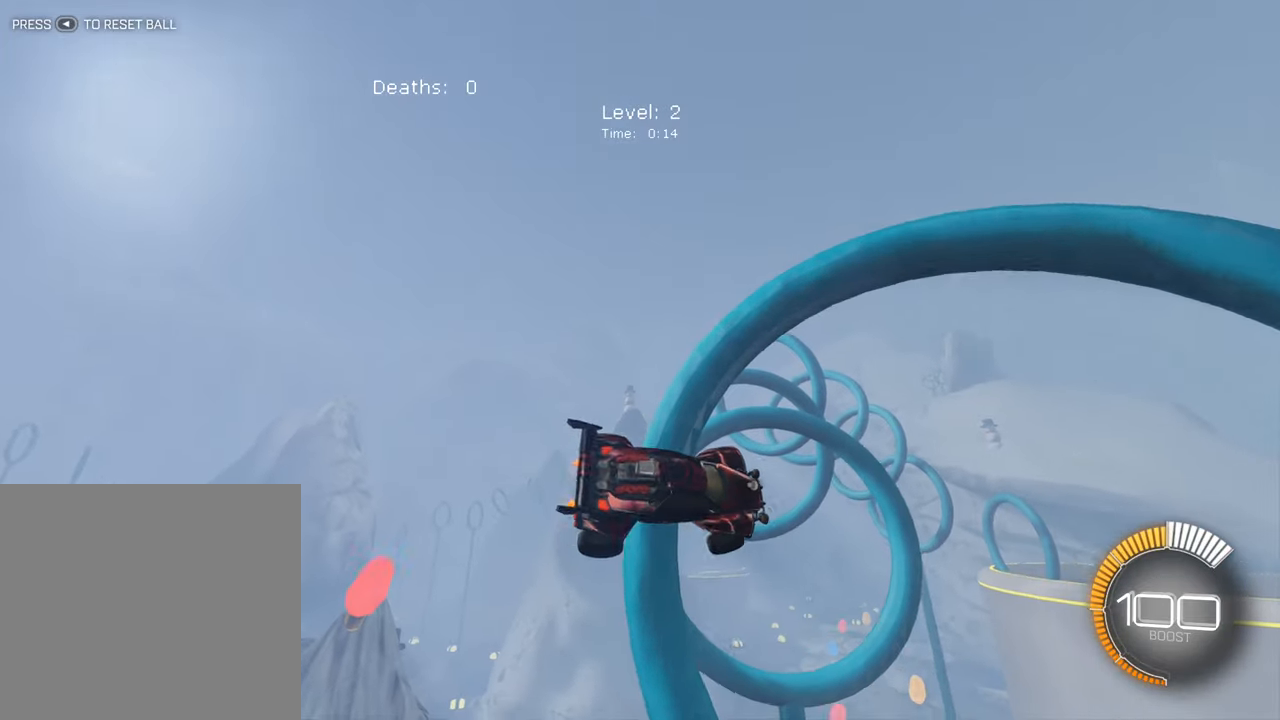
{"buttons": ["B", "R2"], "left_stick": "center", "events": [[200, "left_stick", "center"], [250, "B", "down"]]}
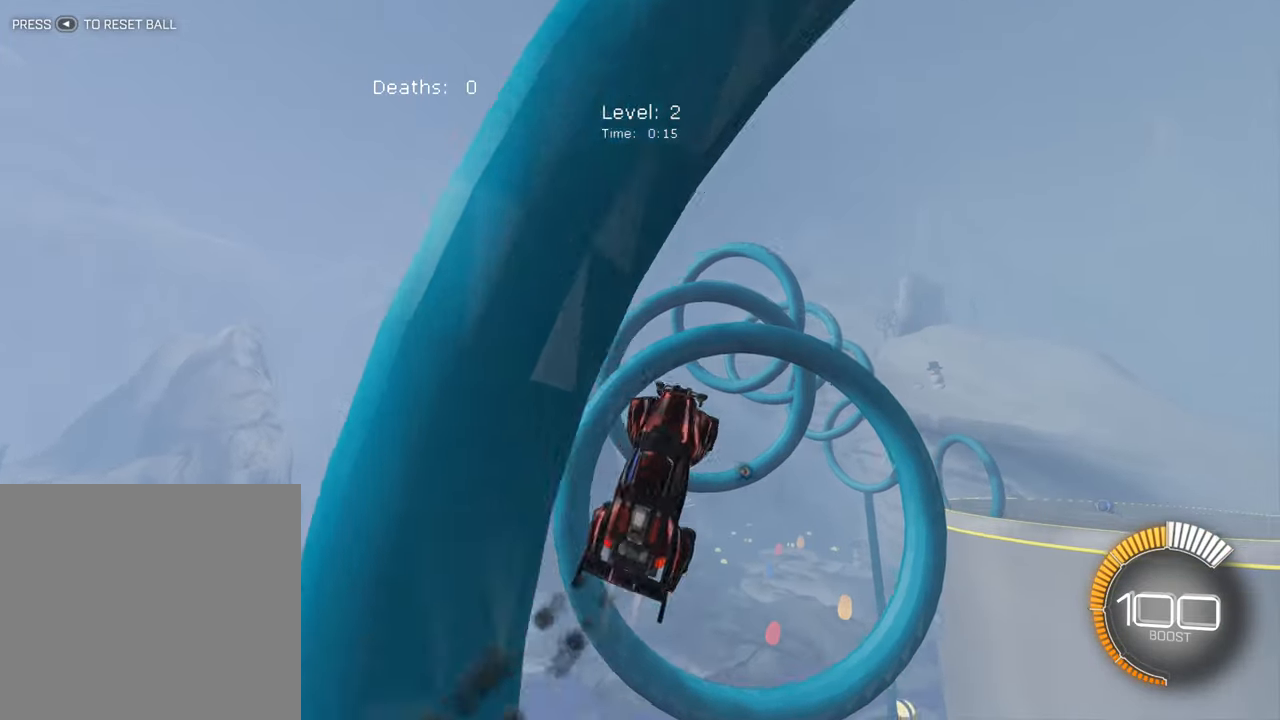
{"buttons": ["B", "R2"], "left_stick": "right", "events": [[184, "left_stick", "left"], [284, "B", "up"], [367, "B", "down"], [384, "left_stick", "right"]]}